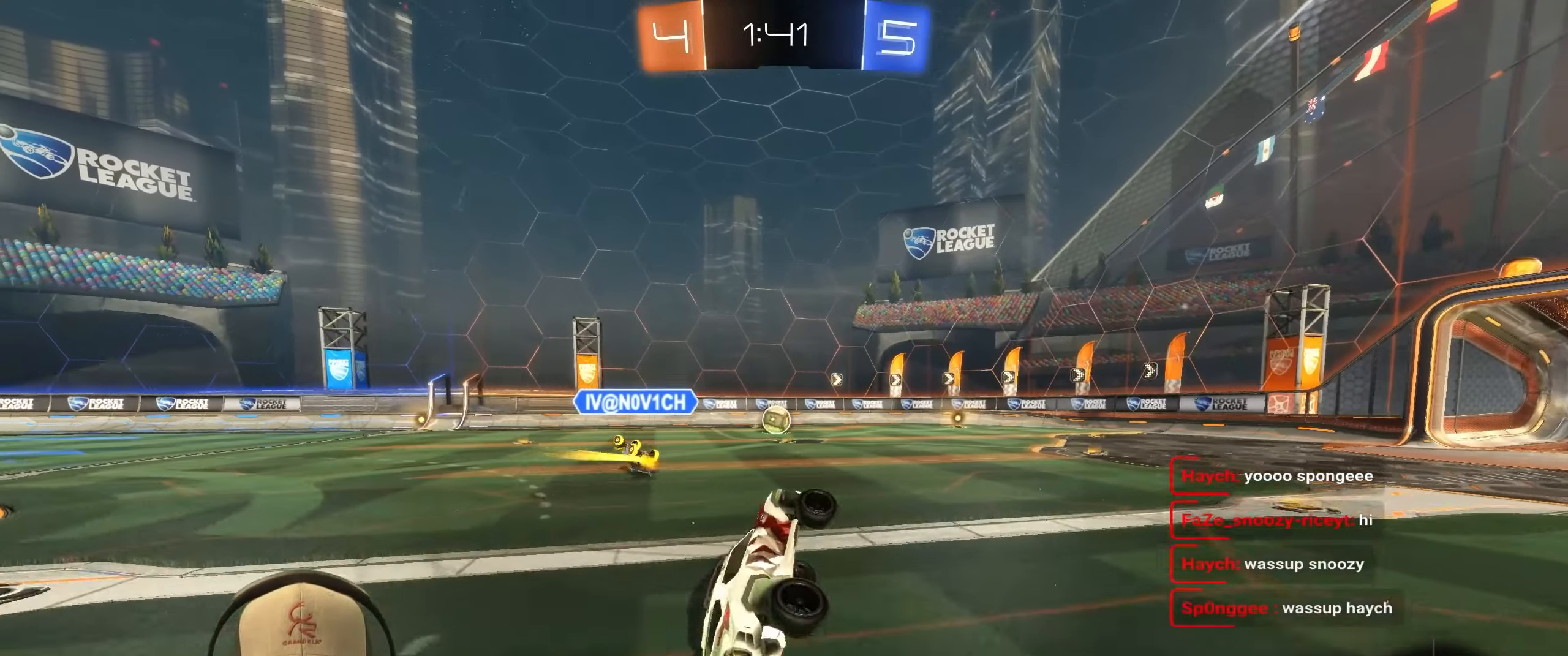
Gameplay with a controller (PlayStation layout); each line is a JSON object with the inputs held at the frame after it. "events" lists button and stick changes between this image and that frame as [ms after this image, input, new state], when the widget could be followed in between. Not read: L3 R3.
{"buttons": ["R2"], "left_stick": "right", "right_stick": "center", "events": [[83, "left_stick", "center"], [200, "left_stick", "up-right"], [300, "R2", "down"], [350, "left_stick", "center"], [417, "left_stick", "right"]]}
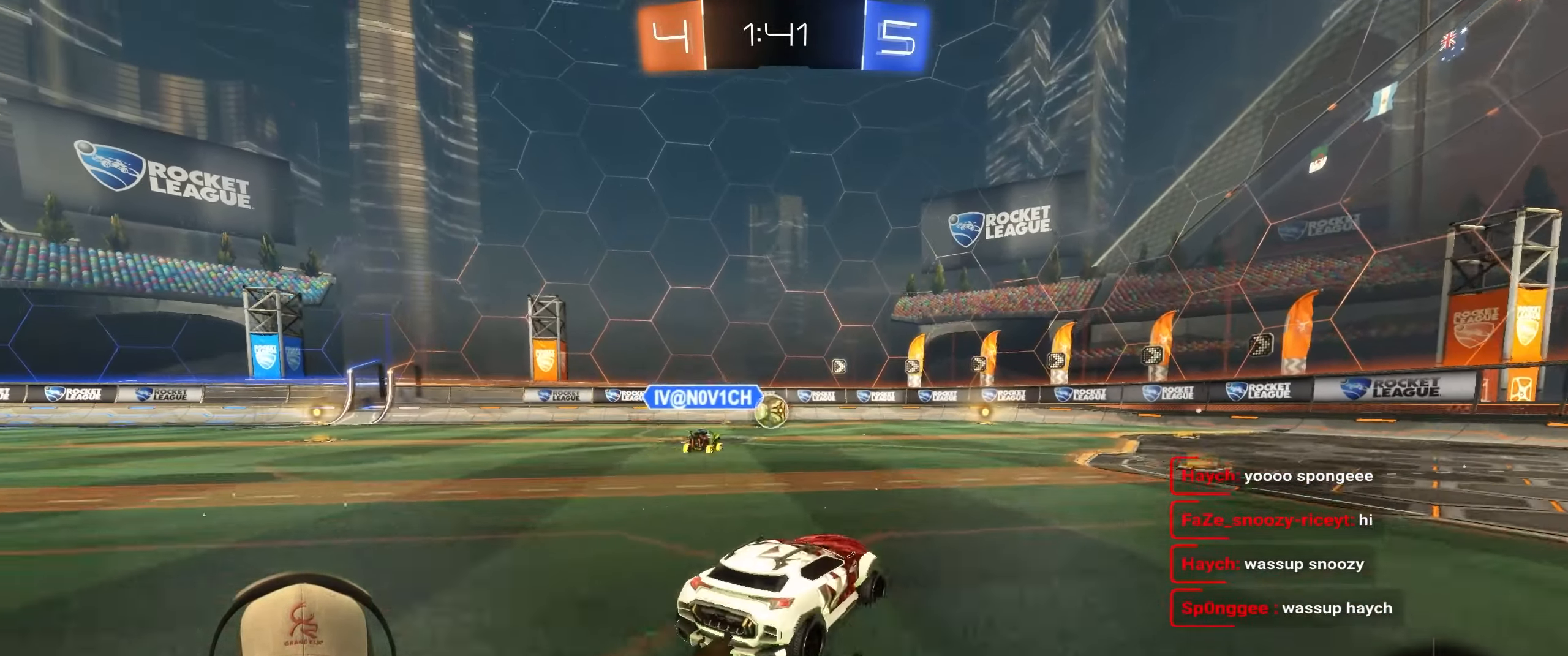
{"buttons": ["R2"], "left_stick": "center", "right_stick": "center", "events": [[167, "left_stick", "center"]]}
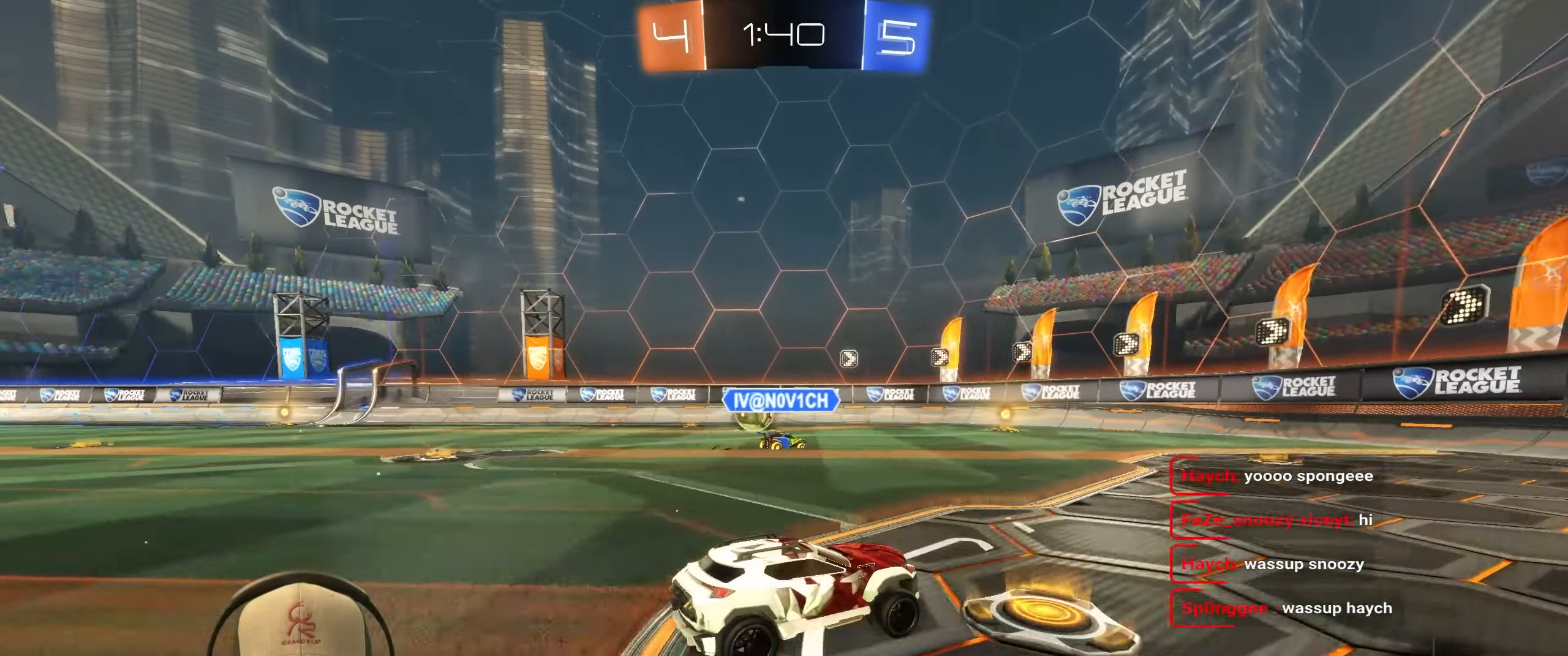
{"buttons": ["R2"], "left_stick": "left", "right_stick": "center", "events": [[200, "left_stick", "left"]]}
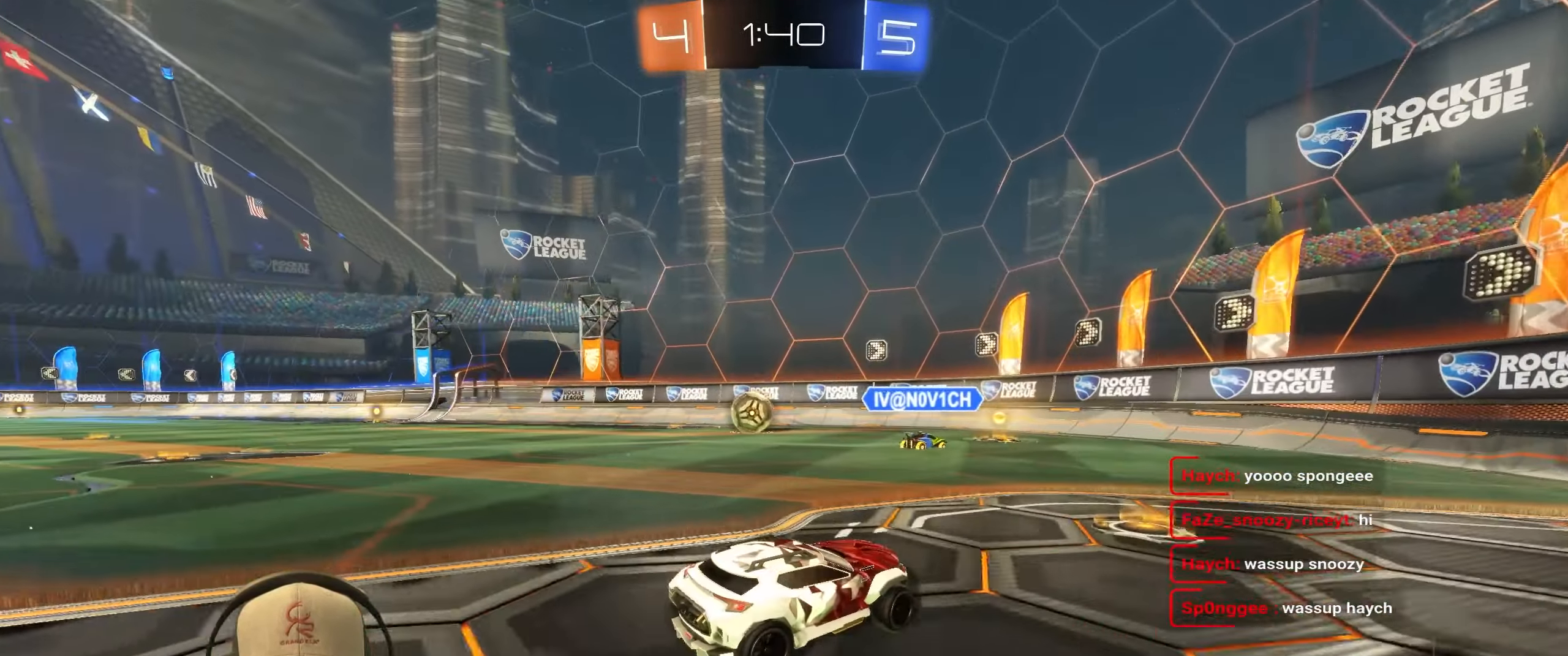
{"buttons": ["R1", "R2"], "left_stick": "center", "right_stick": "center", "events": [[317, "R1", "down"], [483, "left_stick", "center"]]}
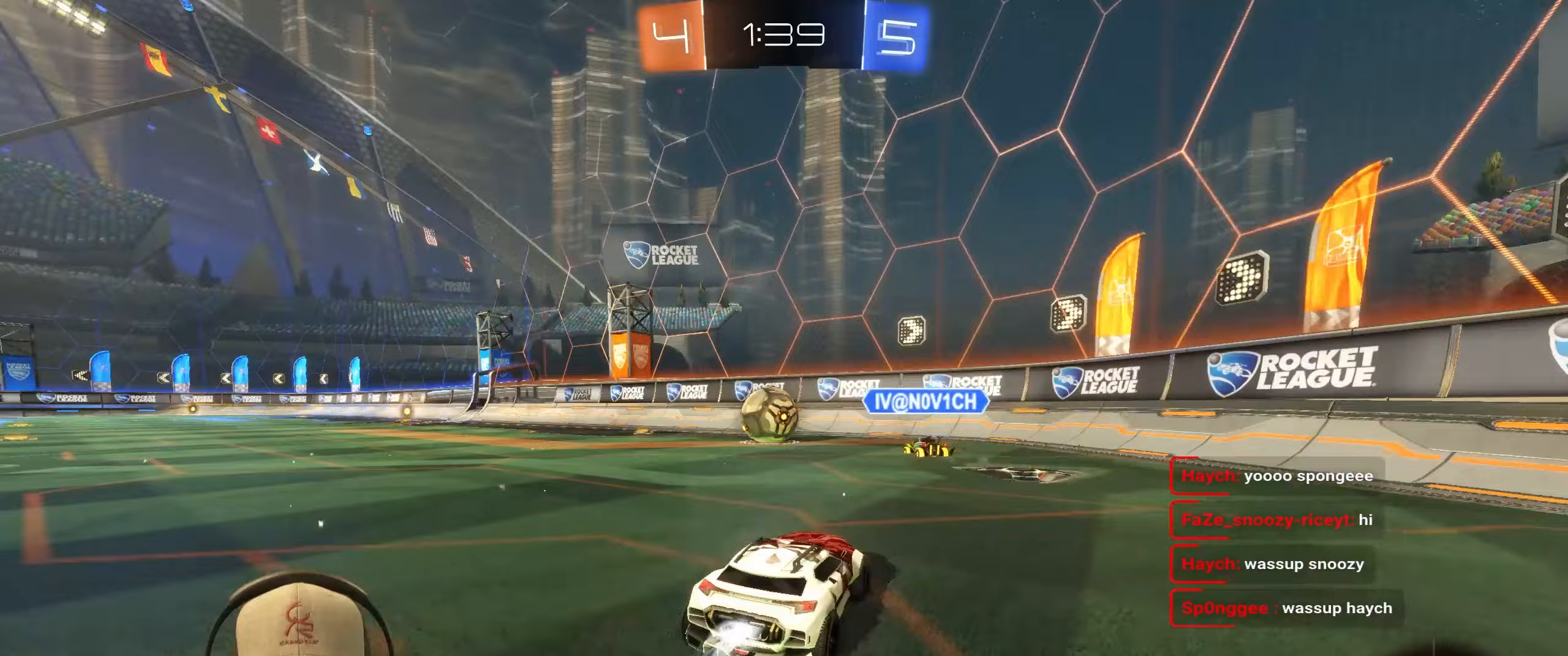
{"buttons": [], "left_stick": "left", "right_stick": "center", "events": [[100, "R1", "up"], [183, "left_stick", "left"], [333, "L2", "down"], [383, "R2", "up"], [500, "L2", "up"]]}
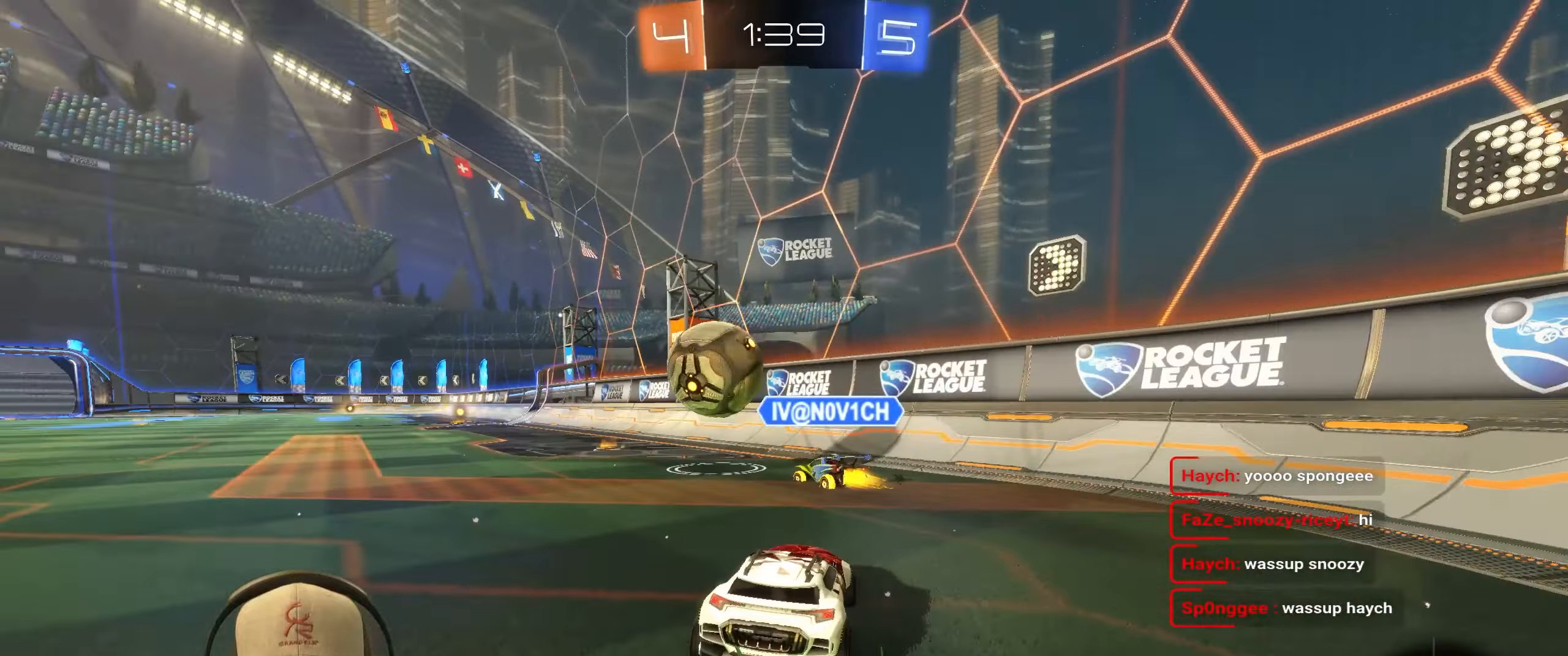
{"buttons": ["R1", "R2"], "left_stick": "center", "right_stick": "center", "events": [[83, "R2", "down"], [200, "R1", "down"], [317, "left_stick", "center"]]}
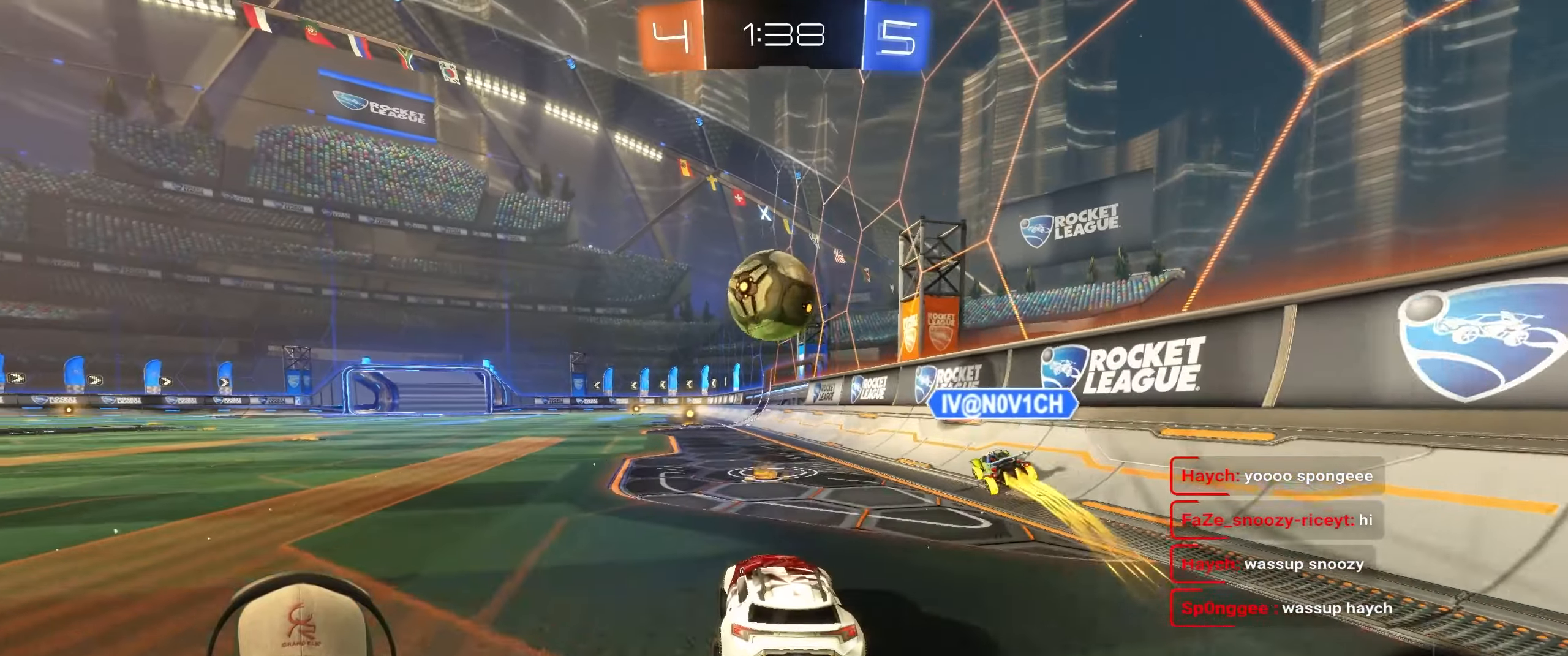
{"buttons": ["R2"], "left_stick": "center", "right_stick": "center", "events": [[33, "left_stick", "left"], [217, "left_stick", "up"], [350, "R1", "up"], [433, "left_stick", "center"]]}
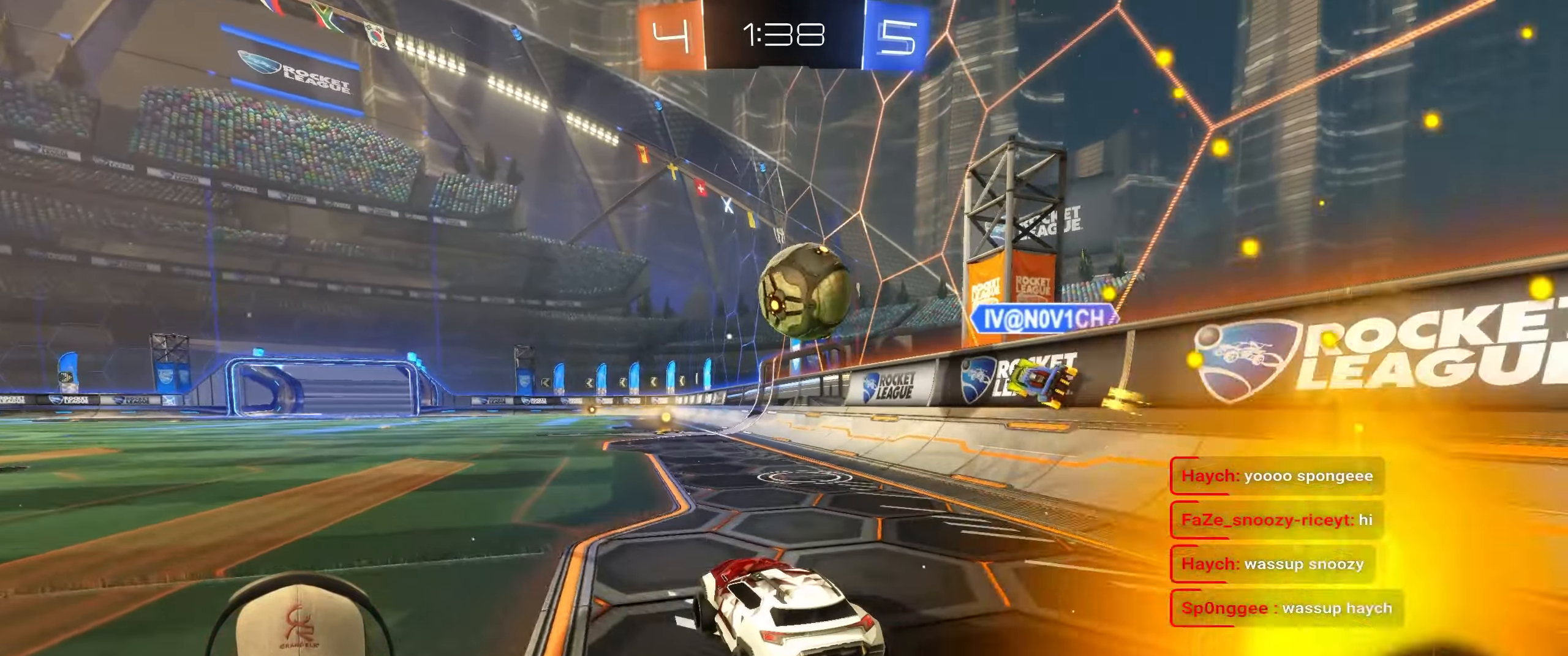
{"buttons": ["R2"], "left_stick": "up-right", "right_stick": "center", "events": [[50, "left_stick", "up-right"], [183, "left_stick", "center"], [450, "left_stick", "up-right"]]}
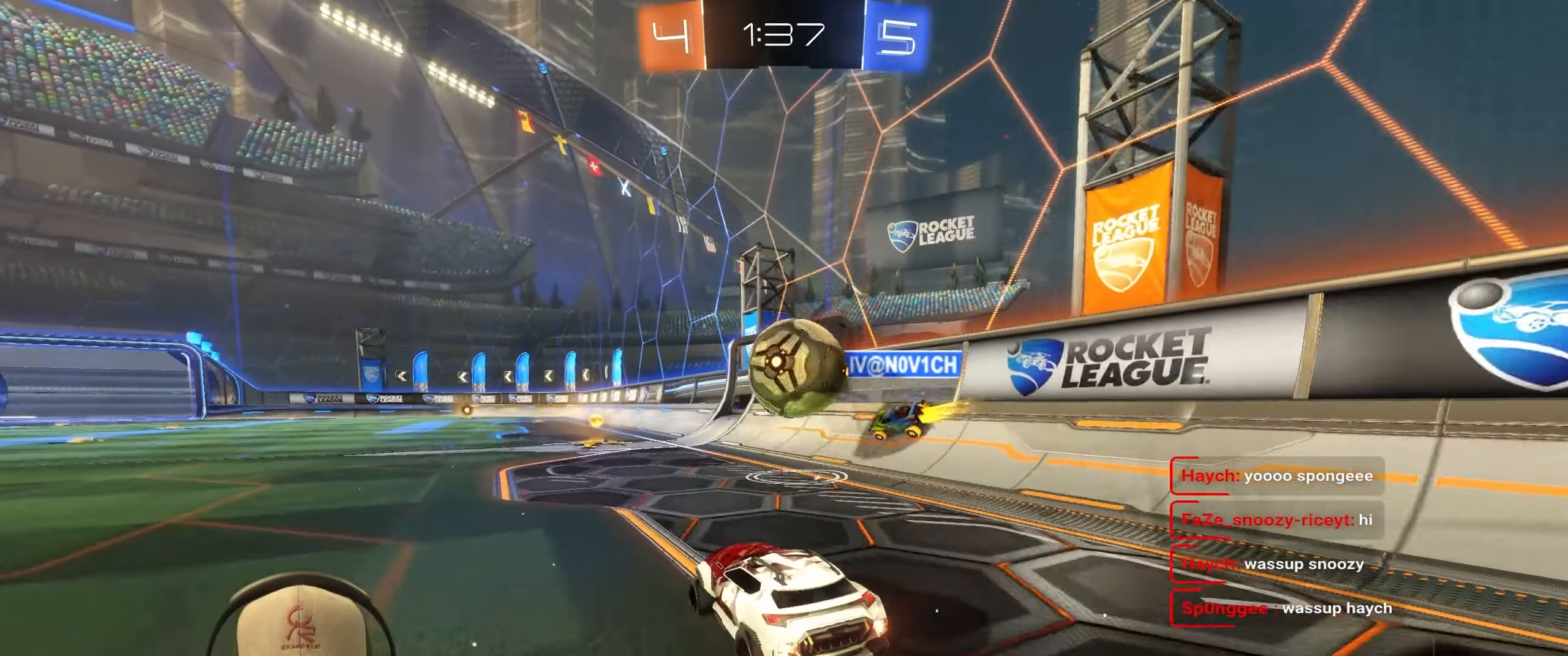
{"buttons": ["R2"], "left_stick": "left", "right_stick": "center", "events": [[67, "left_stick", "center"], [133, "left_stick", "left"], [233, "left_stick", "center"], [400, "left_stick", "left"]]}
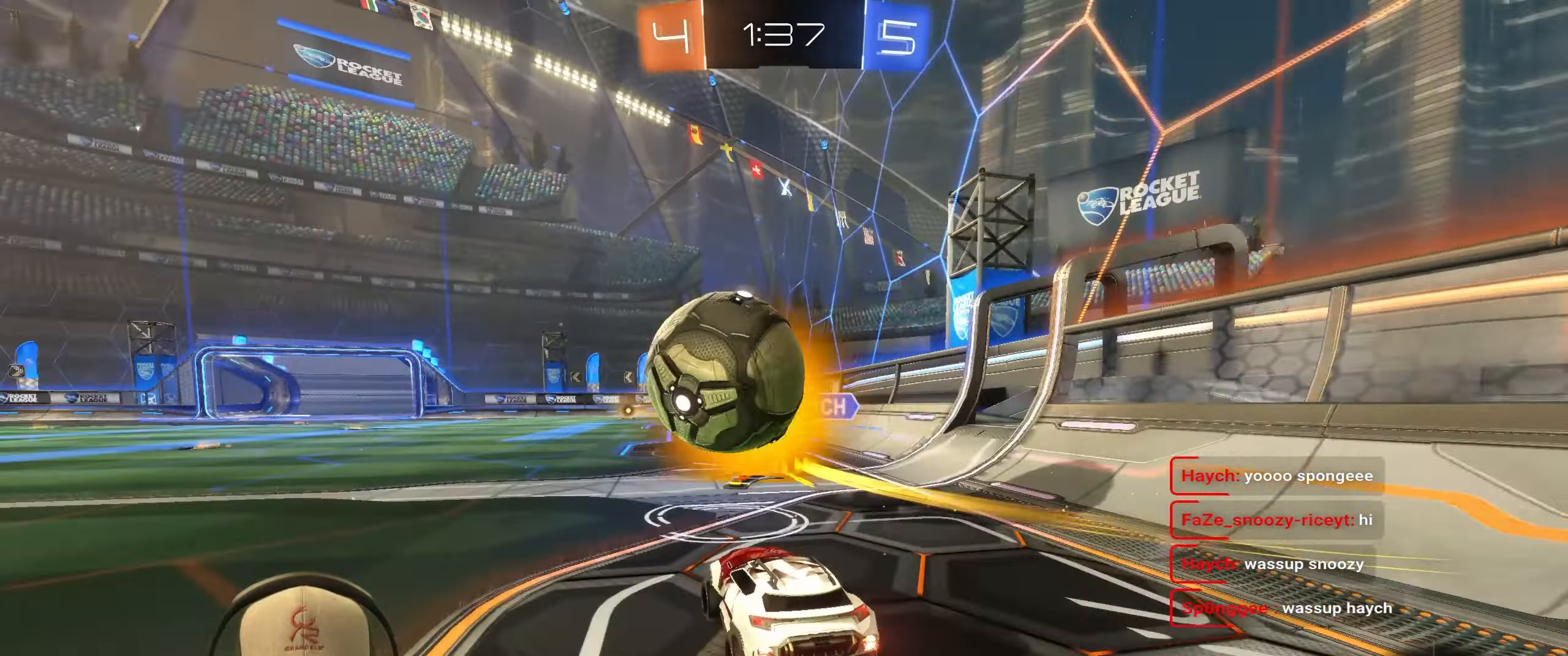
{"buttons": ["R2"], "left_stick": "center", "right_stick": "center", "events": [[317, "left_stick", "down-left"], [433, "left_stick", "center"]]}
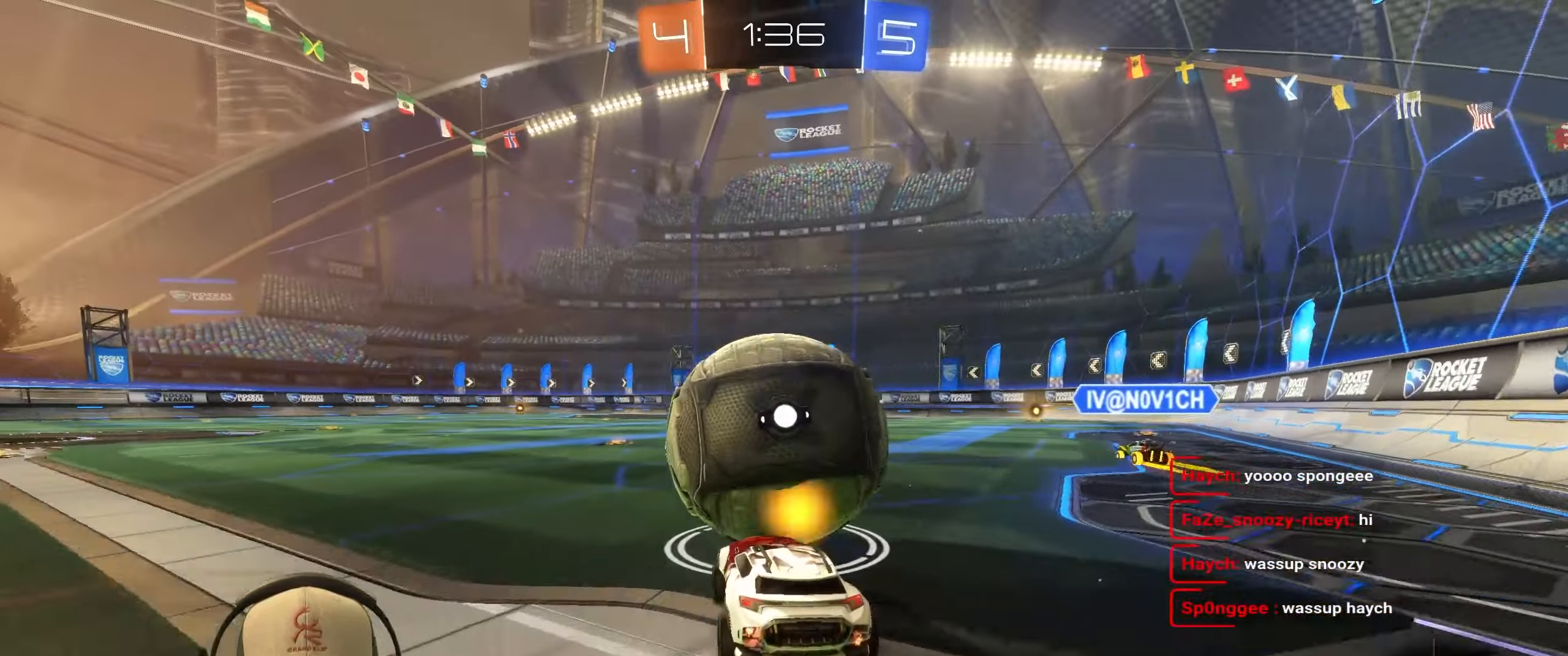
{"buttons": ["R2"], "left_stick": "right", "right_stick": "center", "events": [[33, "R1", "down"], [417, "R1", "up"], [500, "left_stick", "right"]]}
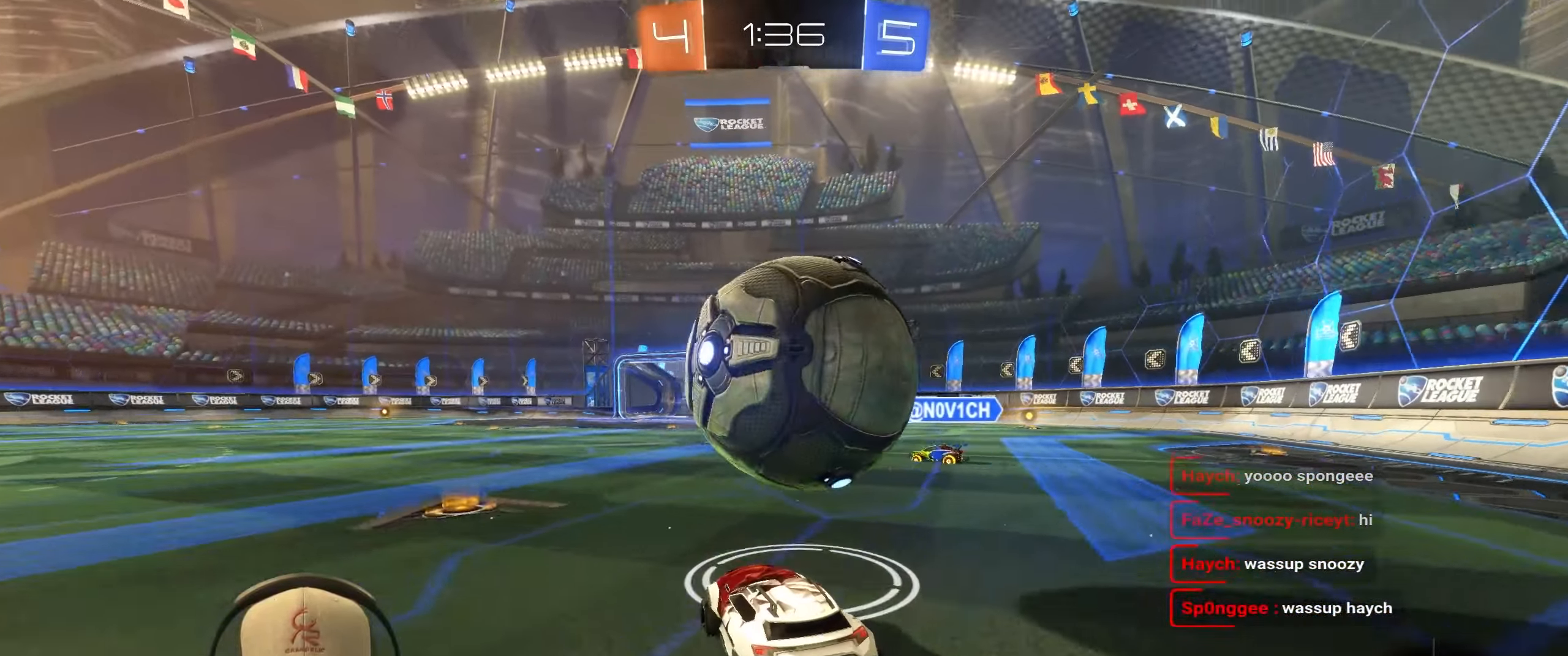
{"buttons": ["L1", "R2"], "left_stick": "up-right", "right_stick": "center", "events": [[17, "R1", "down"], [33, "CROSS", "down"], [50, "L1", "down"], [50, "left_stick", "up-right"], [133, "CROSS", "up"], [183, "CROSS", "down"], [283, "CROSS", "up"], [367, "R1", "up"]]}
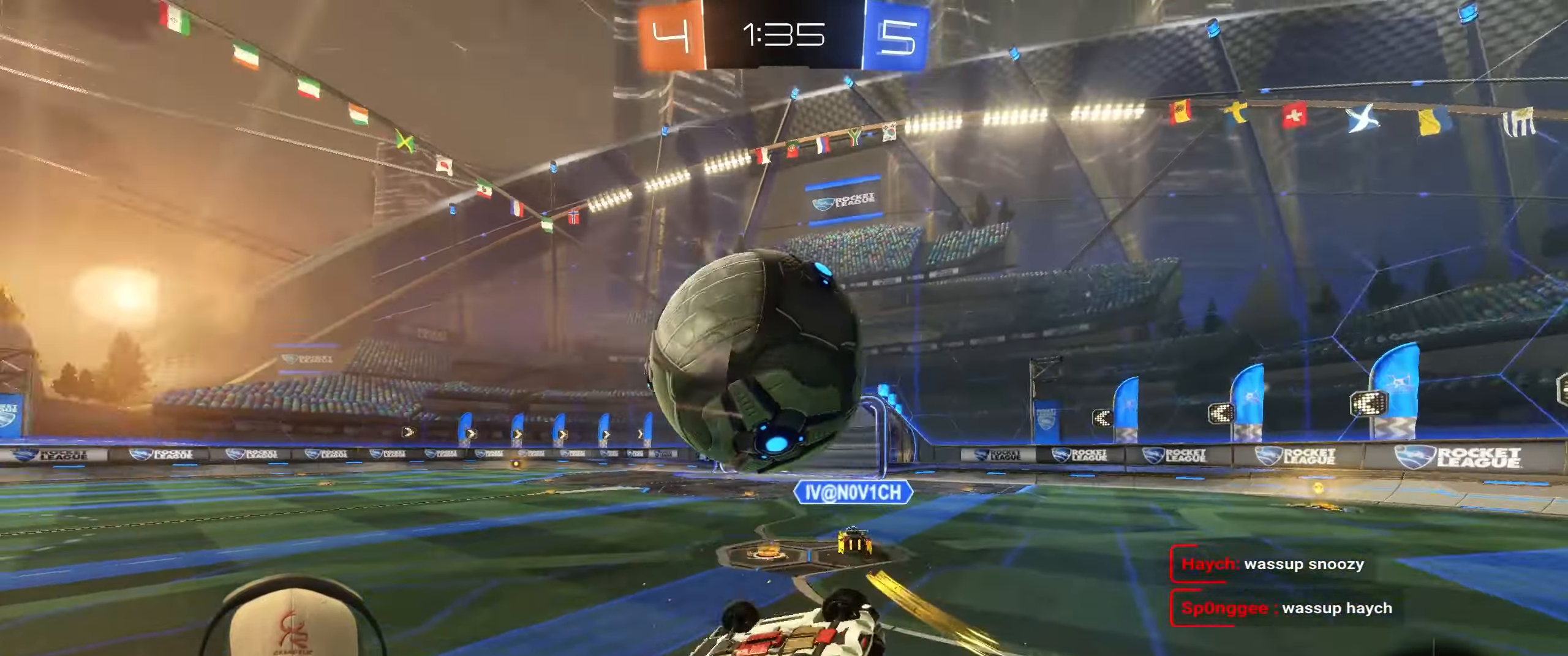
{"buttons": [], "left_stick": "center", "right_stick": "center", "events": [[83, "left_stick", "right"], [183, "R2", "up"], [200, "L1", "up"], [383, "left_stick", "center"]]}
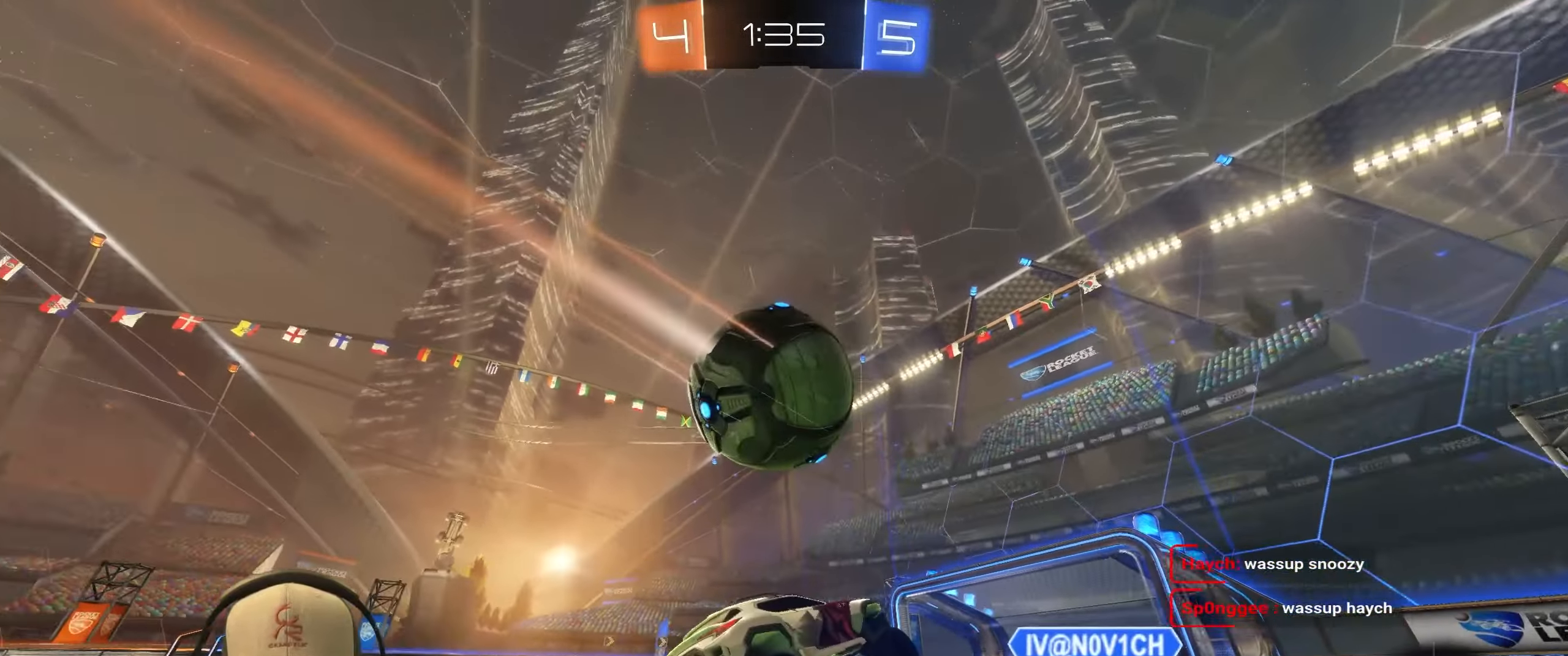
{"buttons": ["L1", "R2"], "left_stick": "right", "right_stick": "center", "events": [[100, "left_stick", "right"], [200, "R2", "down"], [283, "TRIANGLE", "down"], [400, "L1", "down"], [400, "TRIANGLE", "up"]]}
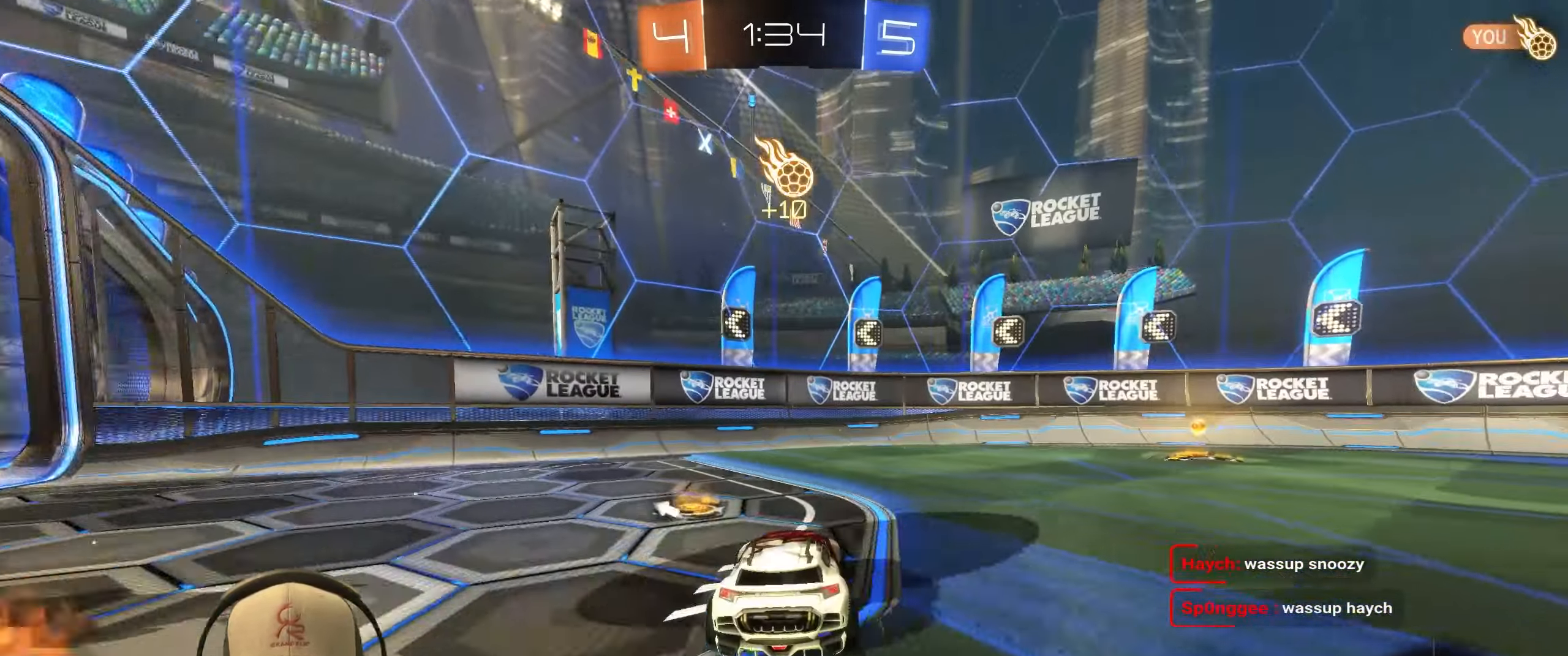
{"buttons": ["R1", "R2"], "left_stick": "right", "right_stick": "center", "events": [[17, "L1", "up"], [200, "left_stick", "center"], [283, "left_stick", "right"], [367, "TRIANGLE", "down"], [483, "TRIANGLE", "up"], [500, "R1", "down"]]}
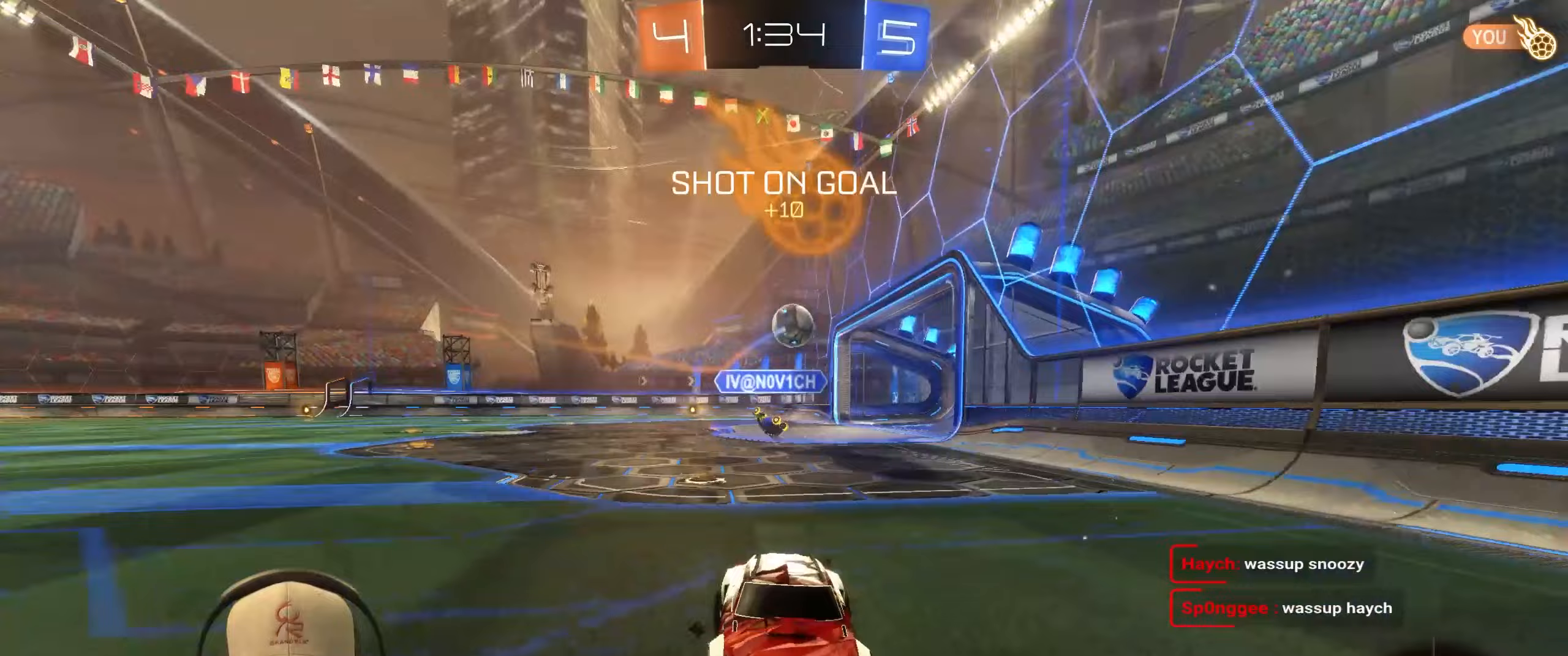
{"buttons": ["R2"], "left_stick": "right", "right_stick": "center", "events": [[50, "L1", "down"], [183, "R1", "up"], [217, "L1", "up"]]}
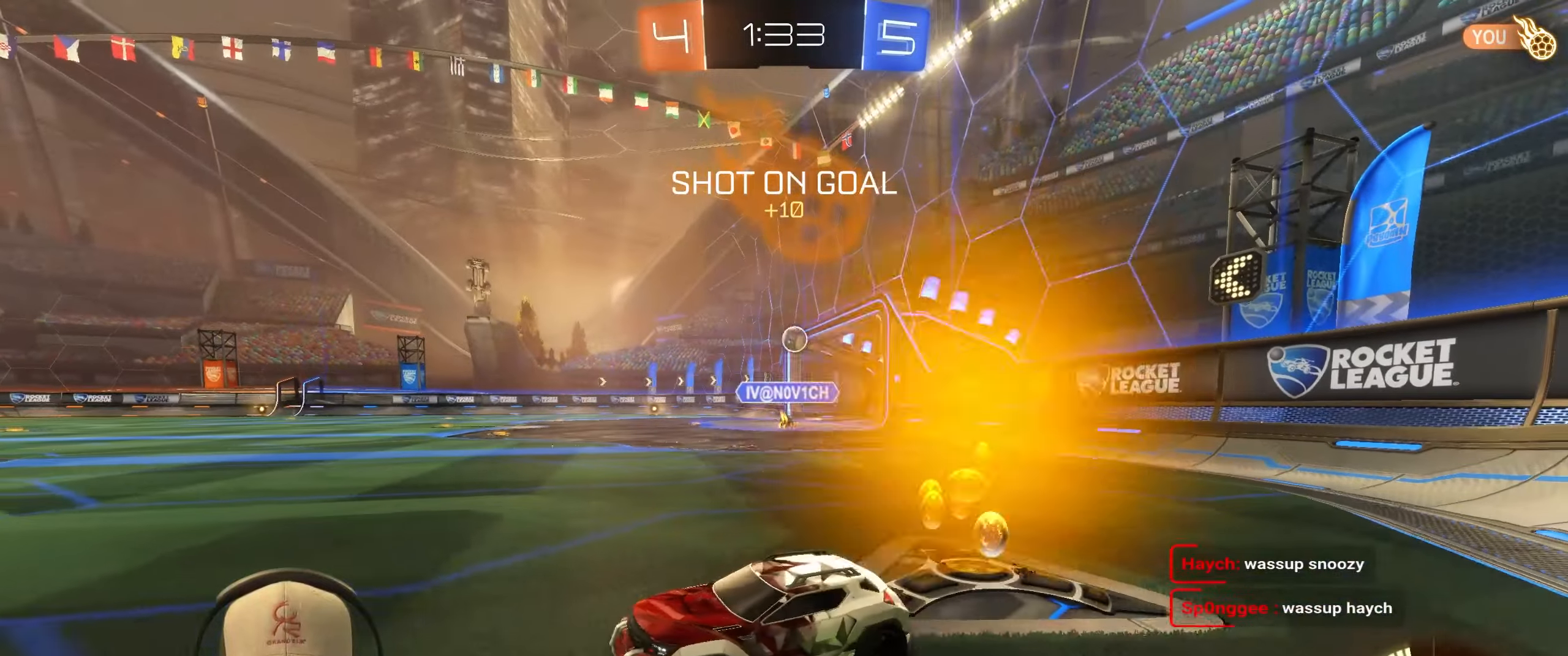
{"buttons": ["R1", "R2"], "left_stick": "right", "right_stick": "center", "events": [[100, "R1", "down"]]}
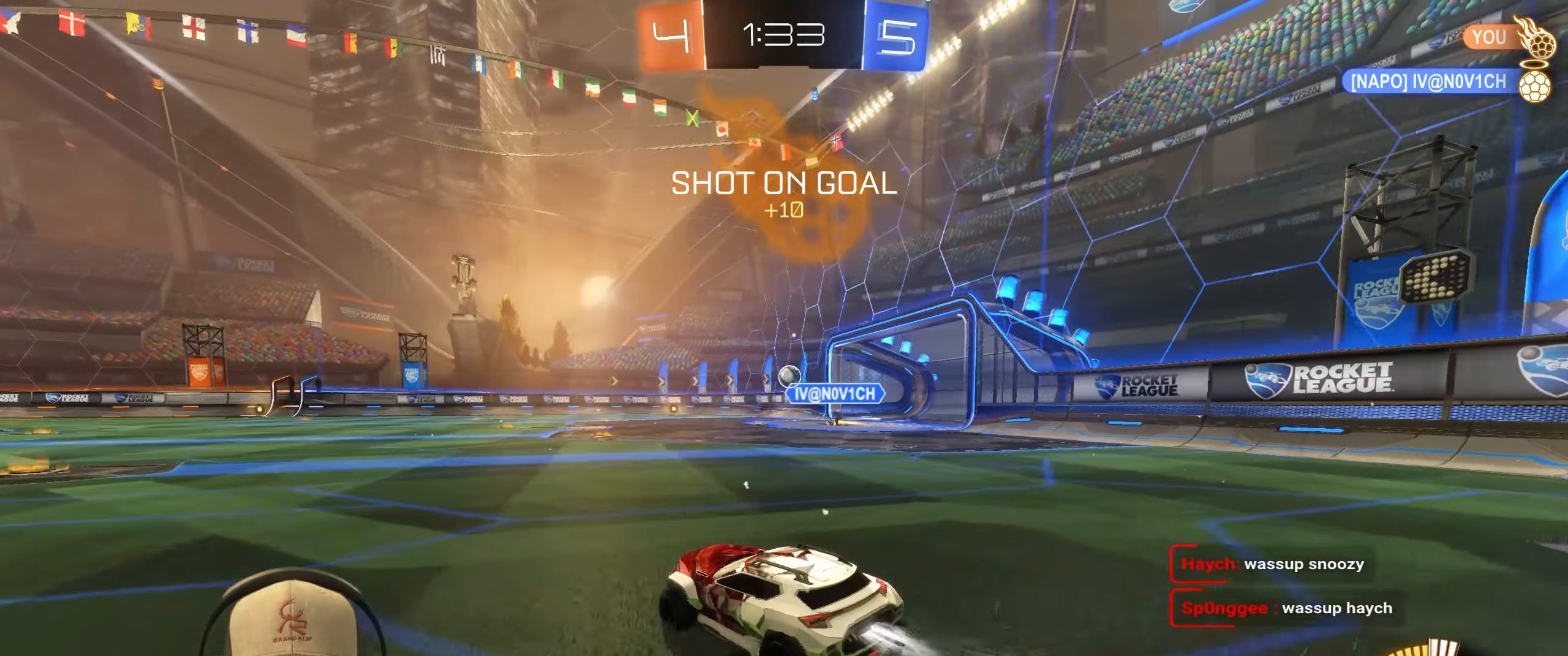
{"buttons": ["R1", "R2"], "left_stick": "center", "right_stick": "center", "events": [[33, "left_stick", "center"], [317, "left_stick", "up-right"], [500, "left_stick", "center"]]}
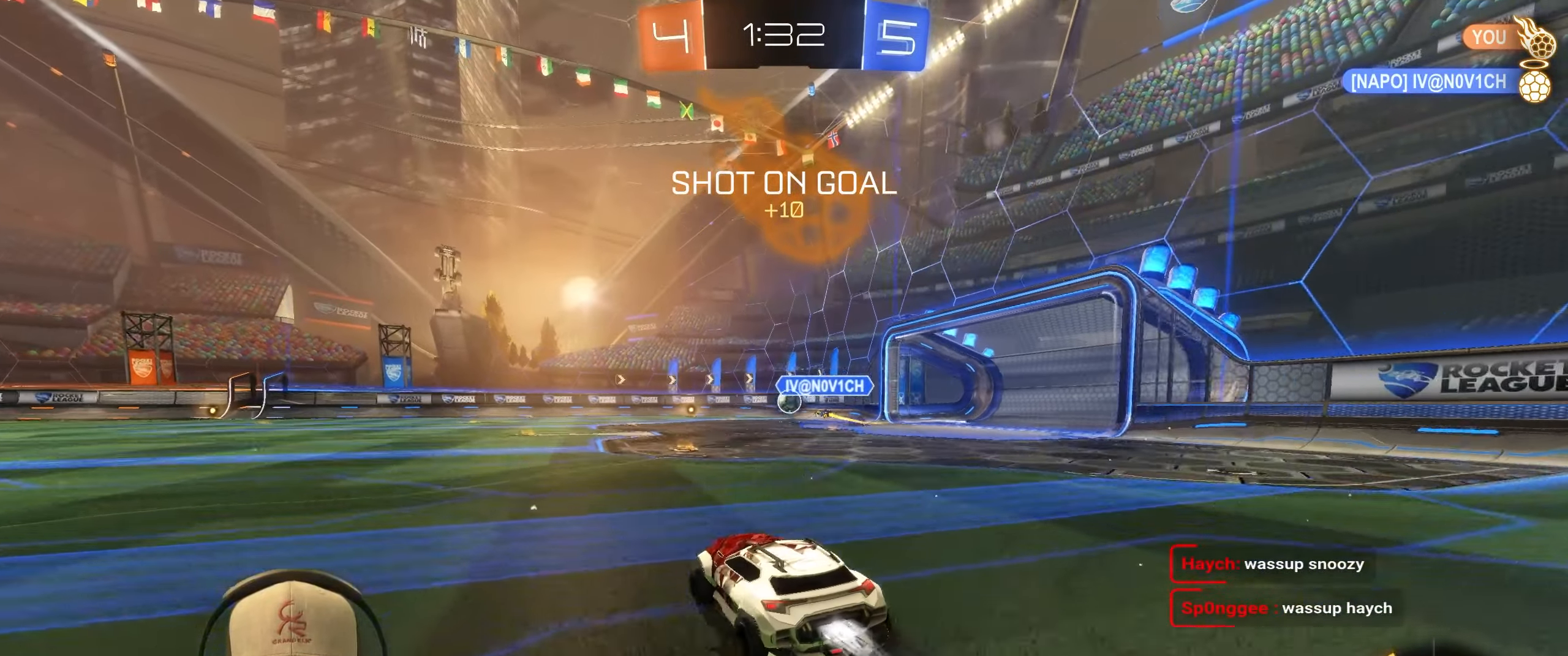
{"buttons": ["R2"], "left_stick": "up-left", "right_stick": "center", "events": [[433, "R1", "up"], [433, "left_stick", "up-left"]]}
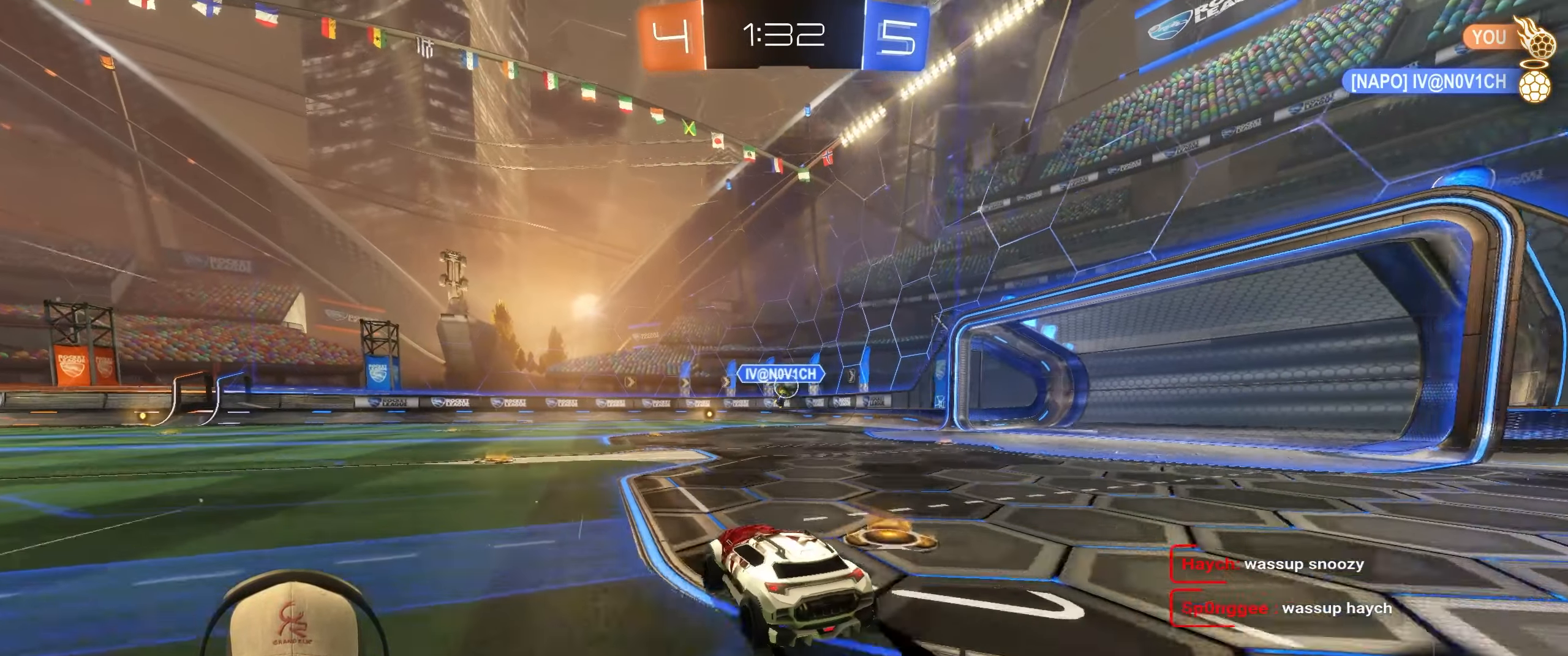
{"buttons": ["R2"], "left_stick": "center", "right_stick": "center", "events": [[150, "left_stick", "center"]]}
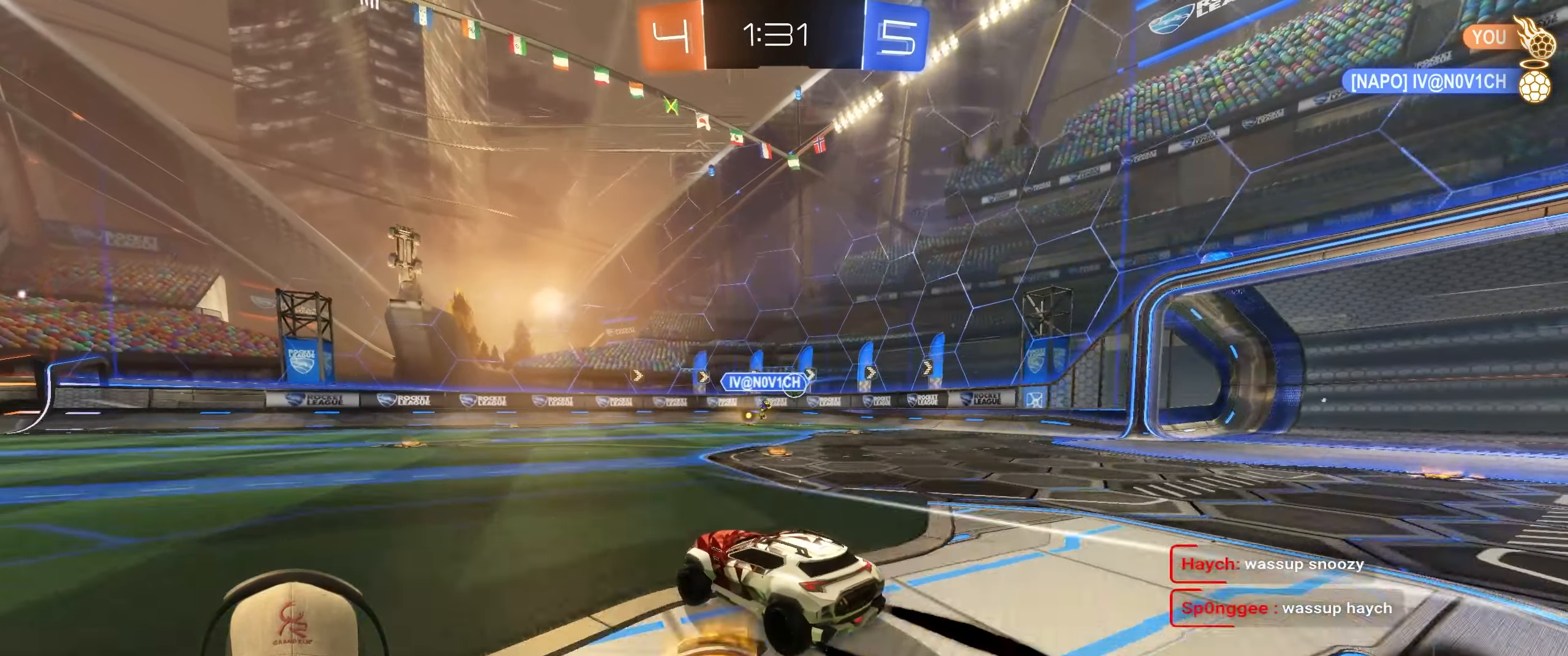
{"buttons": ["R2"], "left_stick": "up-right", "right_stick": "center", "events": [[267, "left_stick", "left"], [400, "left_stick", "center"], [500, "left_stick", "up-right"]]}
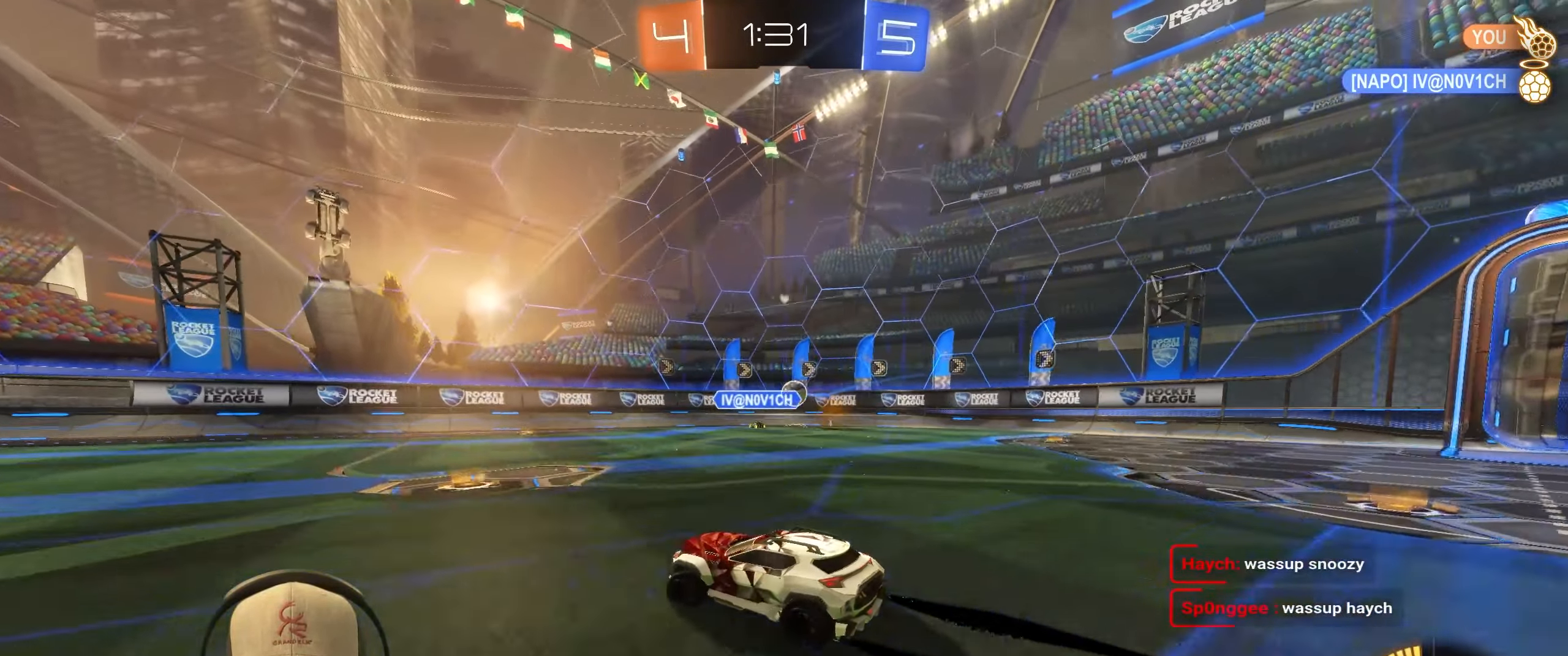
{"buttons": [], "left_stick": "right", "right_stick": "center", "events": [[150, "left_stick", "center"], [200, "left_stick", "left"], [250, "R2", "up"], [300, "left_stick", "center"], [467, "left_stick", "right"]]}
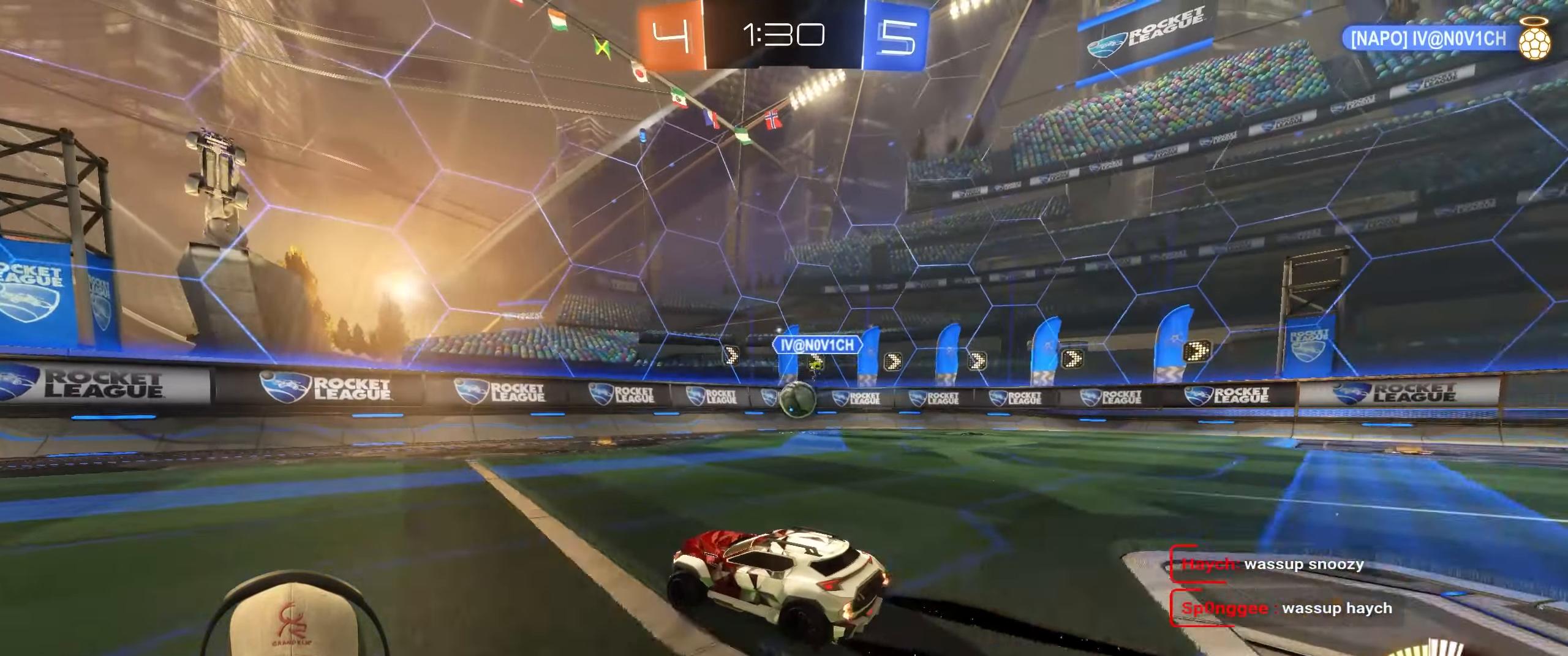
{"buttons": ["R2"], "left_stick": "right", "right_stick": "center", "events": [[117, "left_stick", "center"], [267, "left_stick", "right"], [333, "L1", "down"], [333, "R2", "down"], [450, "L1", "up"]]}
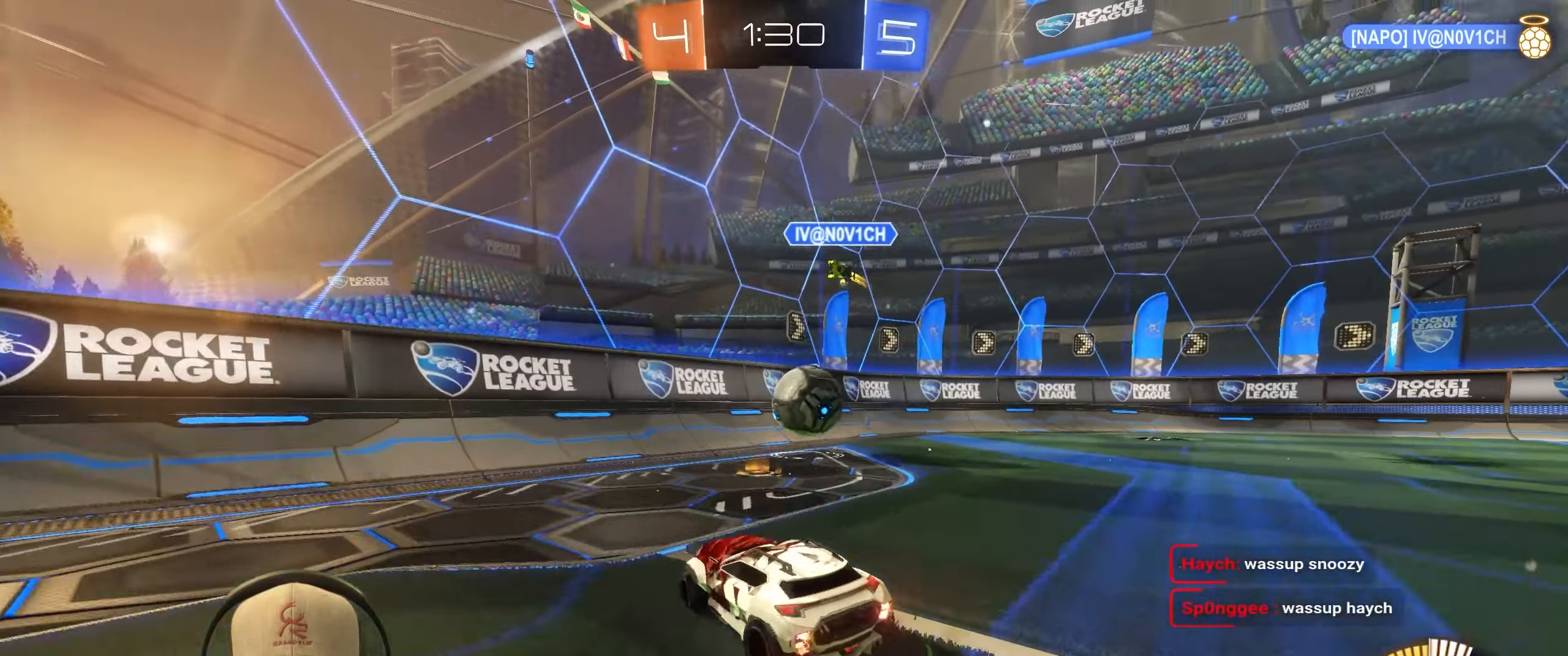
{"buttons": [], "left_stick": "right", "right_stick": "center", "events": [[133, "R1", "down"], [150, "left_stick", "down"], [167, "CROSS", "down"], [267, "L1", "down"], [283, "CROSS", "up"], [333, "left_stick", "up-right"], [367, "R1", "up"], [433, "L1", "up"], [467, "R2", "up"], [483, "left_stick", "right"]]}
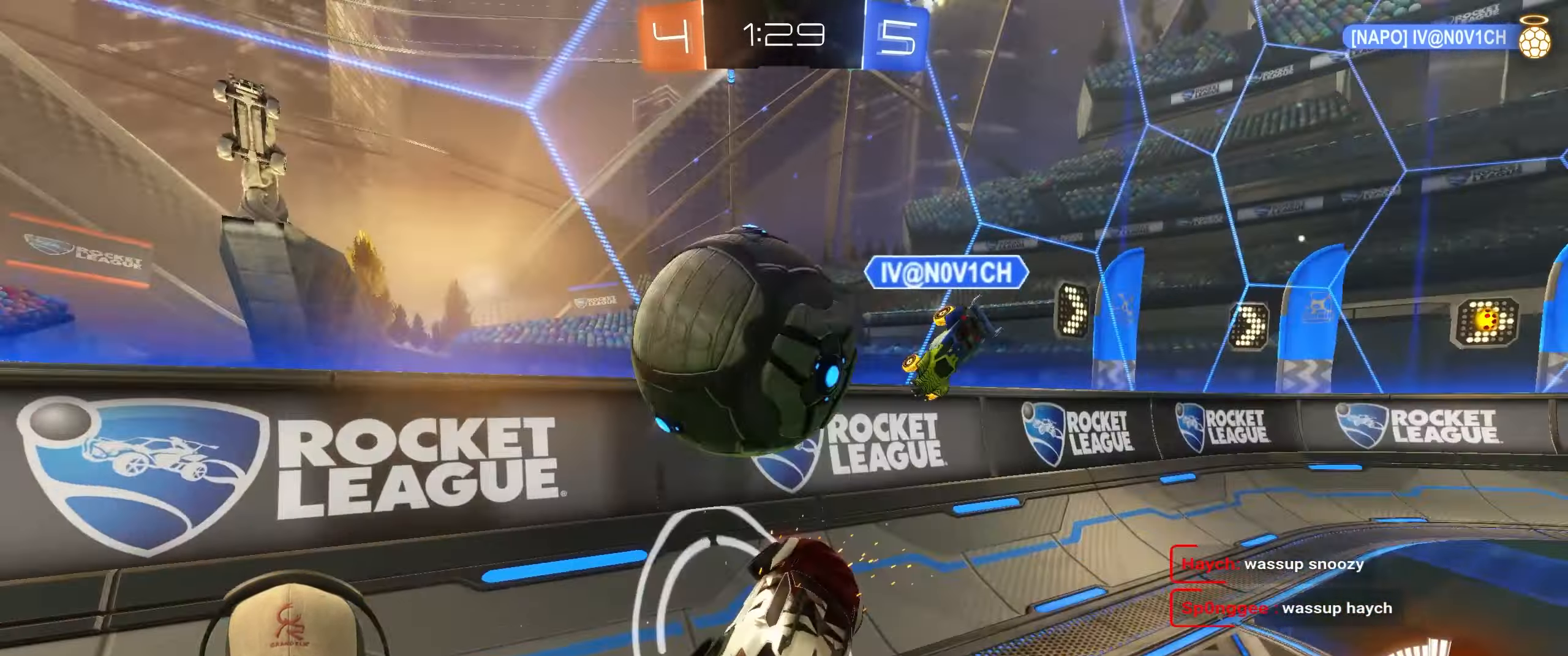
{"buttons": ["R2"], "left_stick": "right", "right_stick": "center", "events": [[317, "R2", "down"]]}
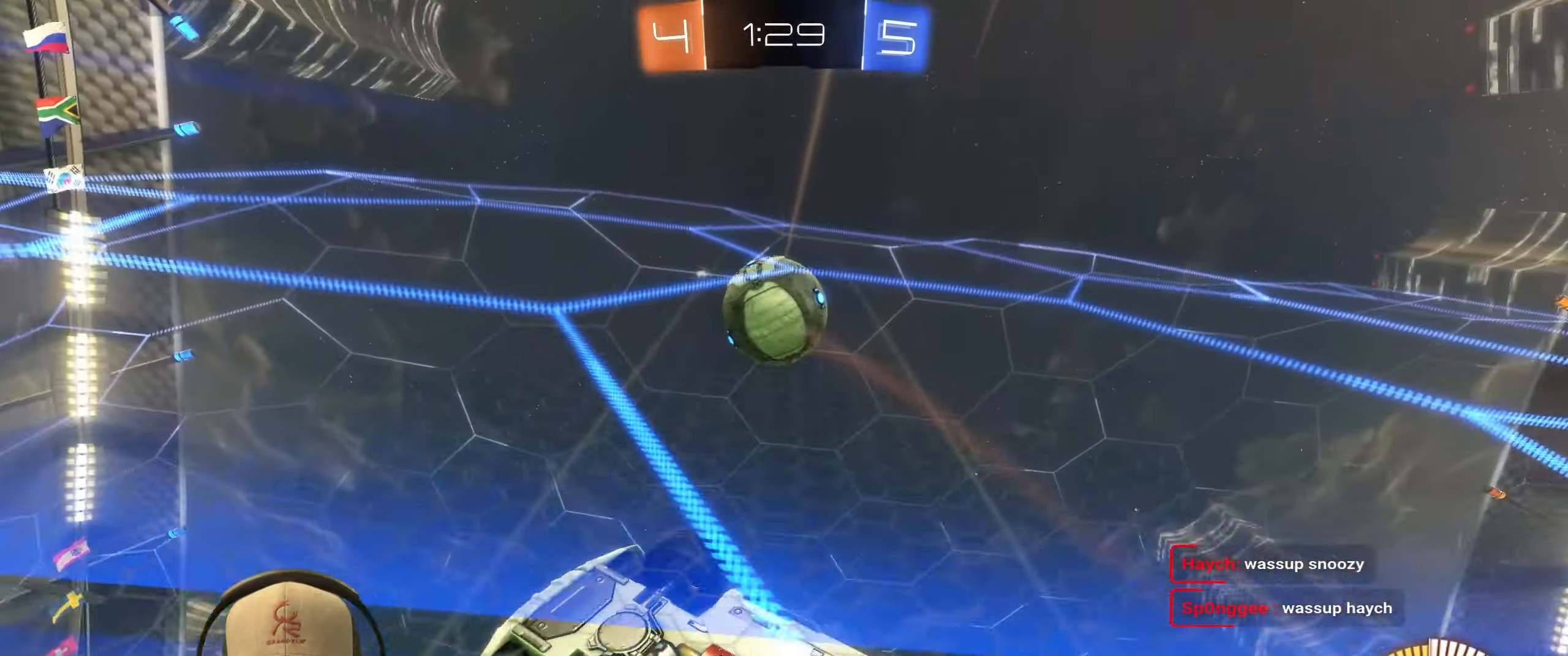
{"buttons": ["L2", "R2"], "left_stick": "right", "right_stick": "center", "events": [[433, "L2", "down"]]}
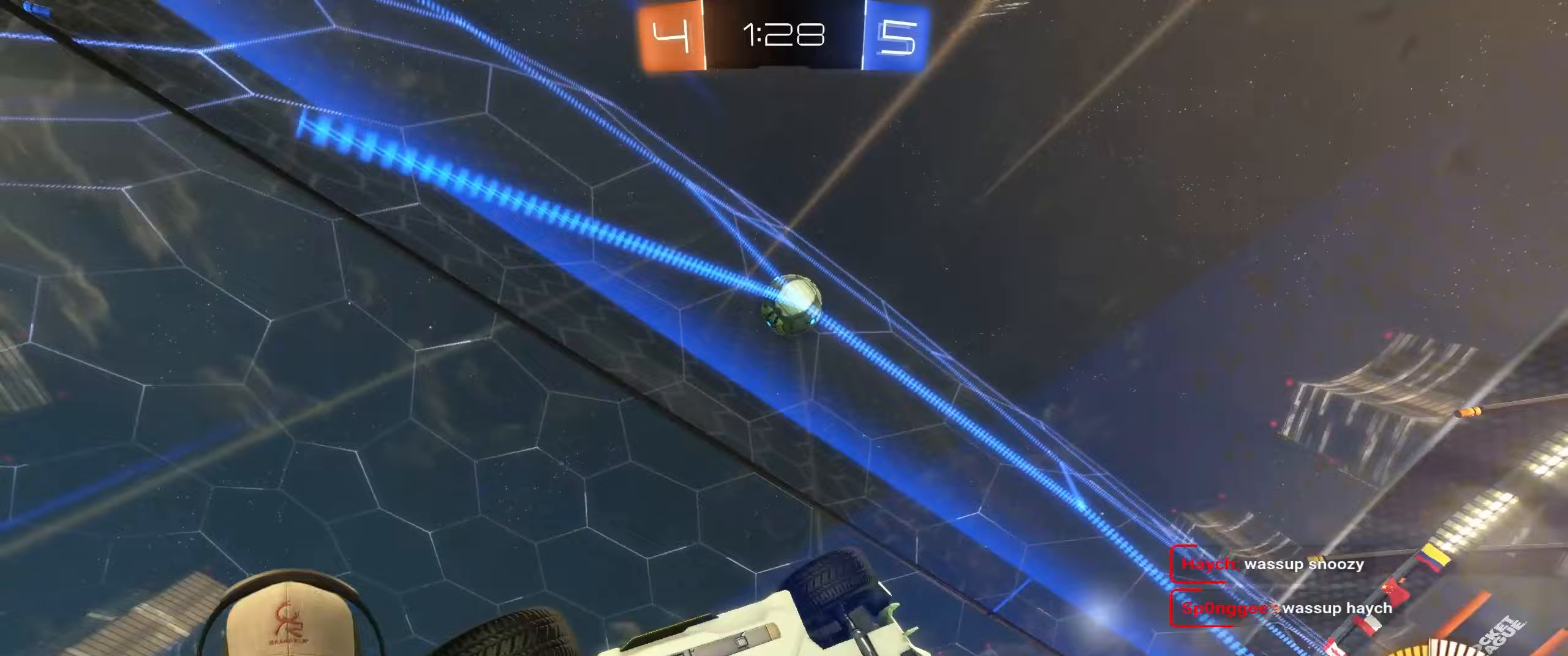
{"buttons": ["R2"], "left_stick": "left", "right_stick": "center", "events": [[83, "R2", "up"], [233, "left_stick", "center"], [300, "L2", "up"], [300, "R2", "down"], [433, "left_stick", "left"]]}